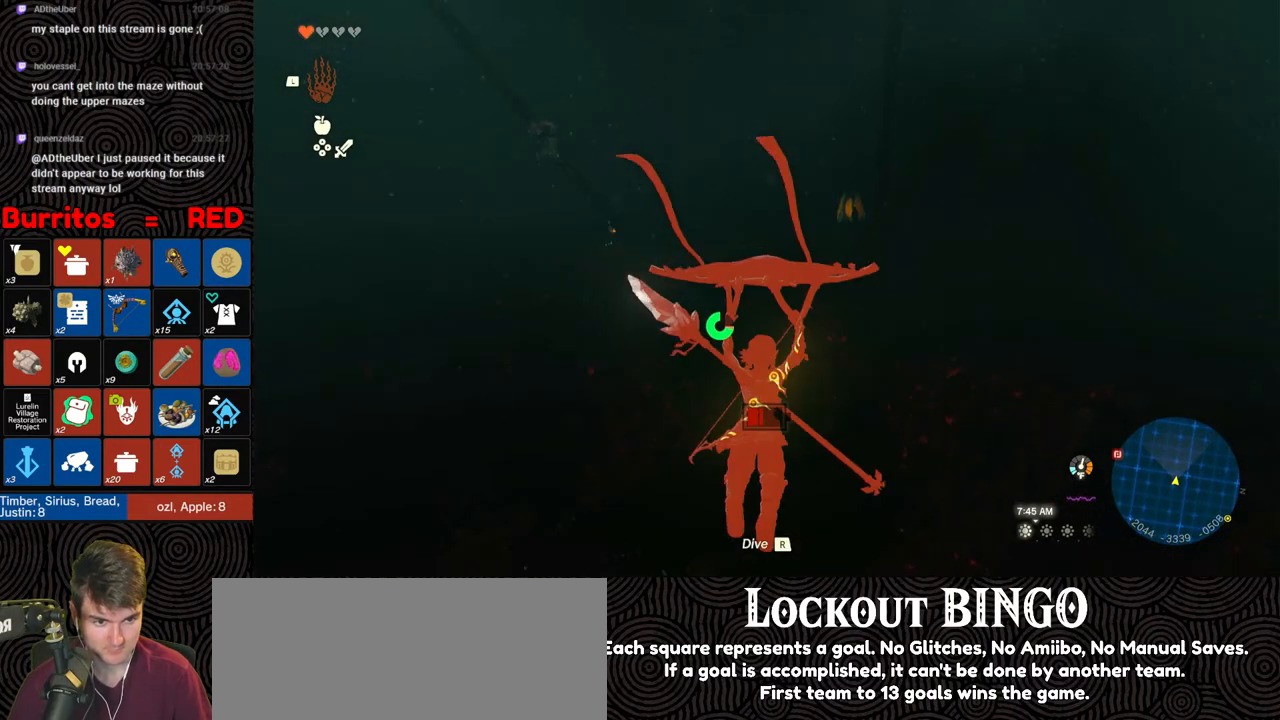
Gameplay with a controller (Nintendo layout); each line is a JSON object with the inputs held at the frame after it. "events" lists button and stick changes between this image and that frame as [ms after this image, input, new state], when the widget could be followed in between. Not read: L3 R3.
{"buttons": [], "left_stick": "up-right", "right_stick": "center", "events": [[33, "right_stick", "down-left"], [200, "left_stick", "up-right"], [283, "right_stick", "center"]]}
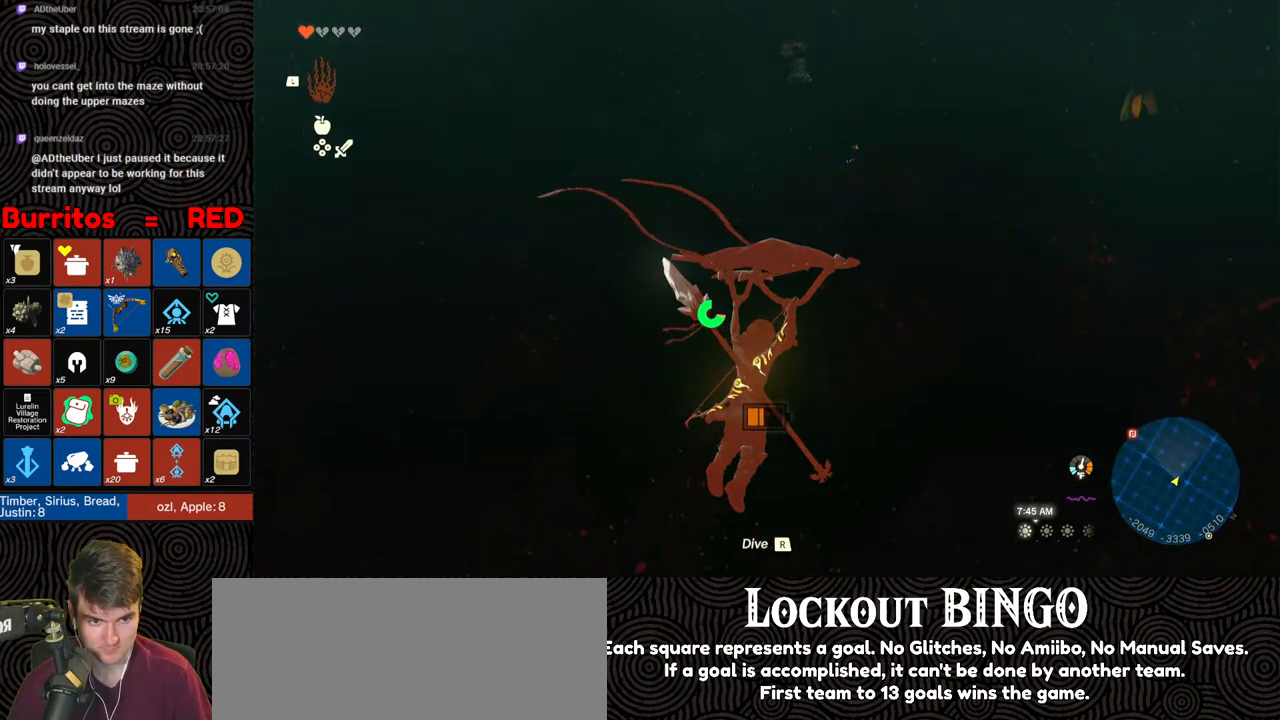
{"buttons": [], "left_stick": "up-right", "right_stick": "down-left", "events": [[433, "right_stick", "down-left"]]}
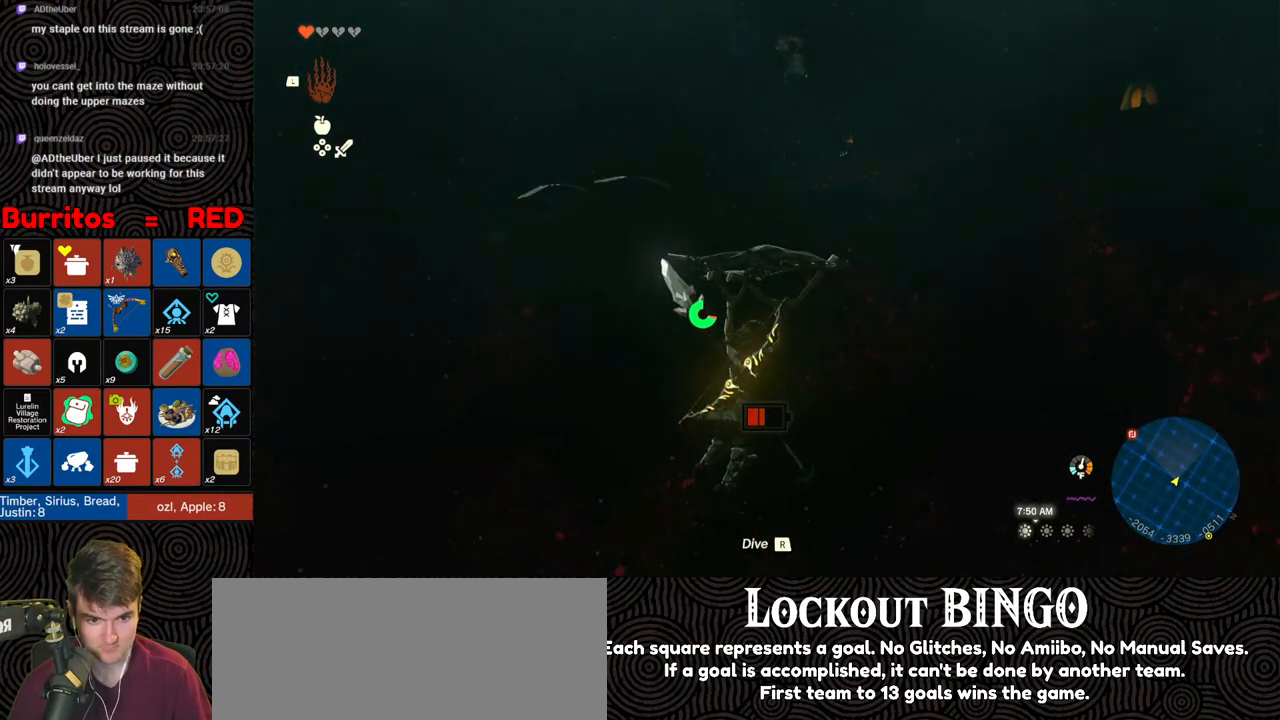
{"buttons": [], "left_stick": "up-right", "right_stick": "center", "events": [[217, "right_stick", "center"]]}
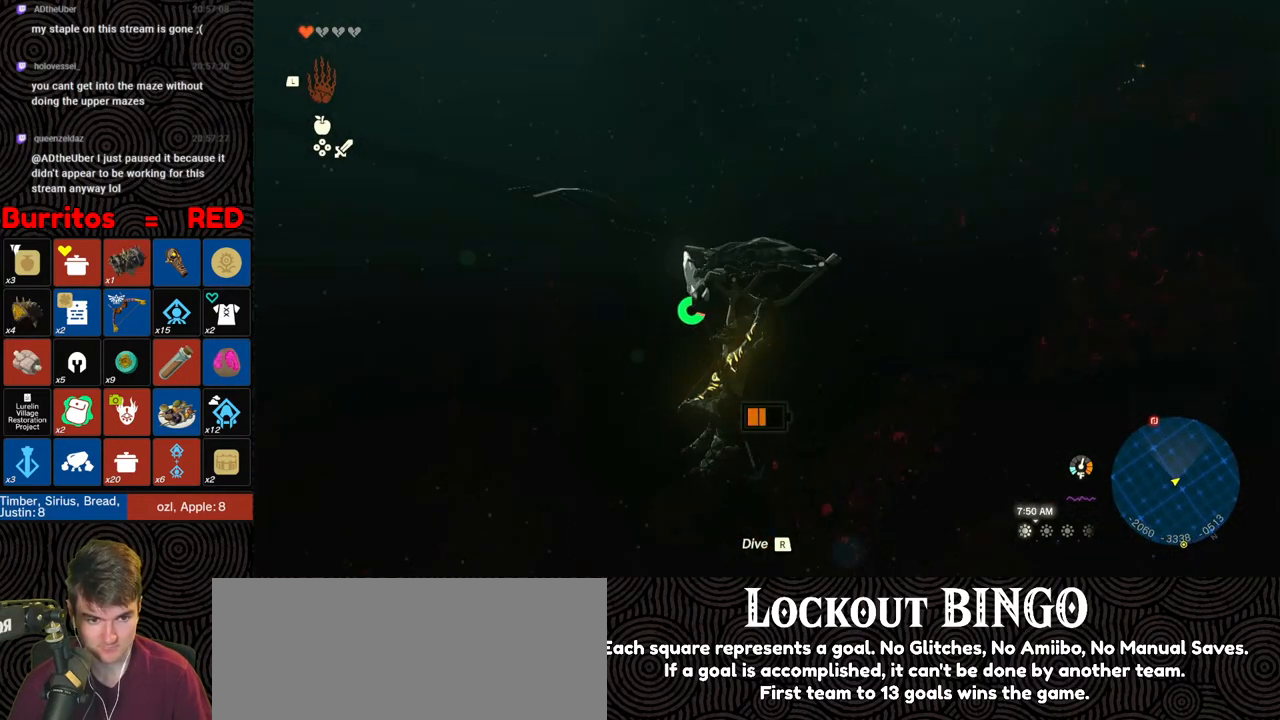
{"buttons": [], "left_stick": "right", "right_stick": "center", "events": [[183, "right_stick", "left"], [250, "left_stick", "right"], [483, "right_stick", "center"]]}
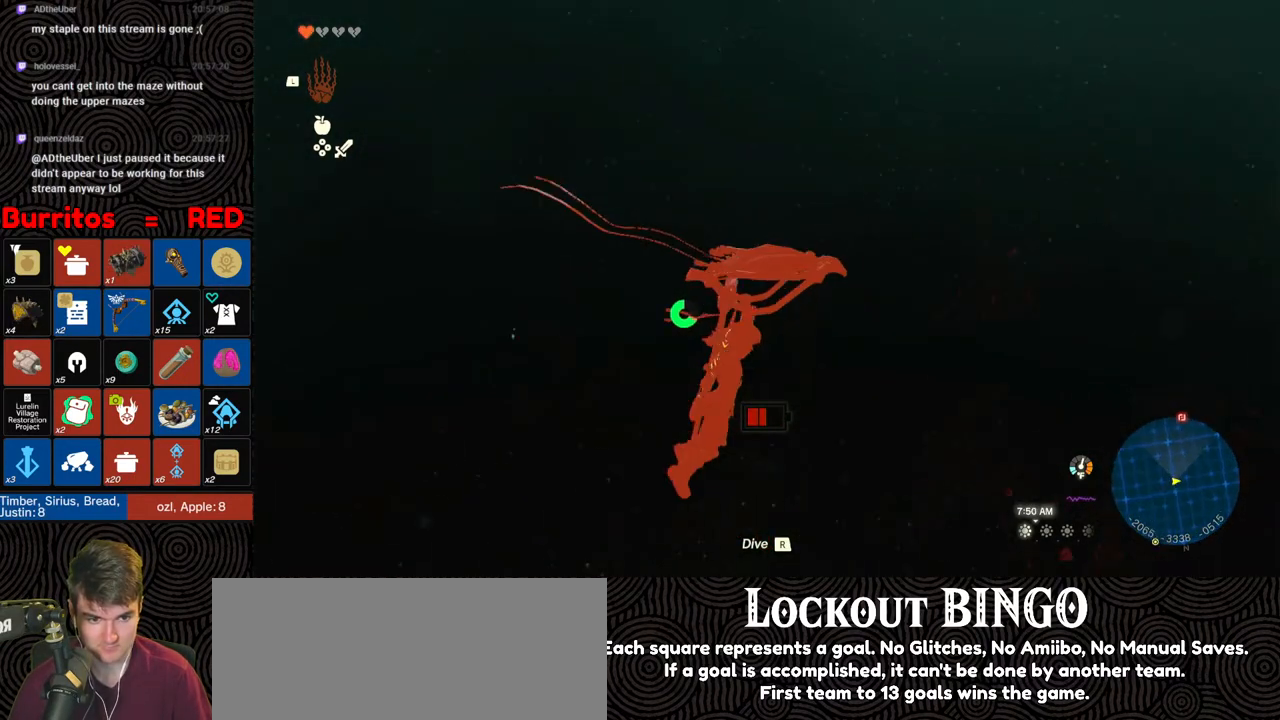
{"buttons": [], "left_stick": "right", "right_stick": "right", "events": [[467, "right_stick", "right"]]}
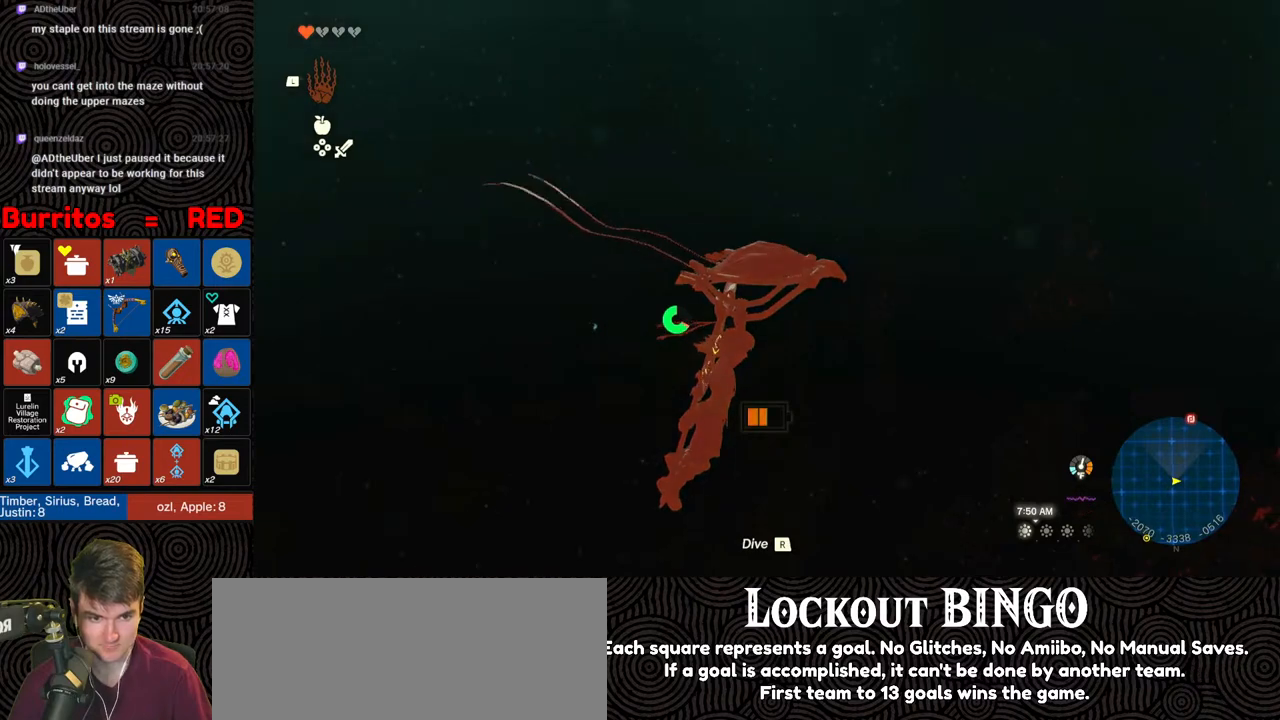
{"buttons": [], "left_stick": "up", "right_stick": "right", "events": [[100, "left_stick", "up-right"], [433, "left_stick", "up"]]}
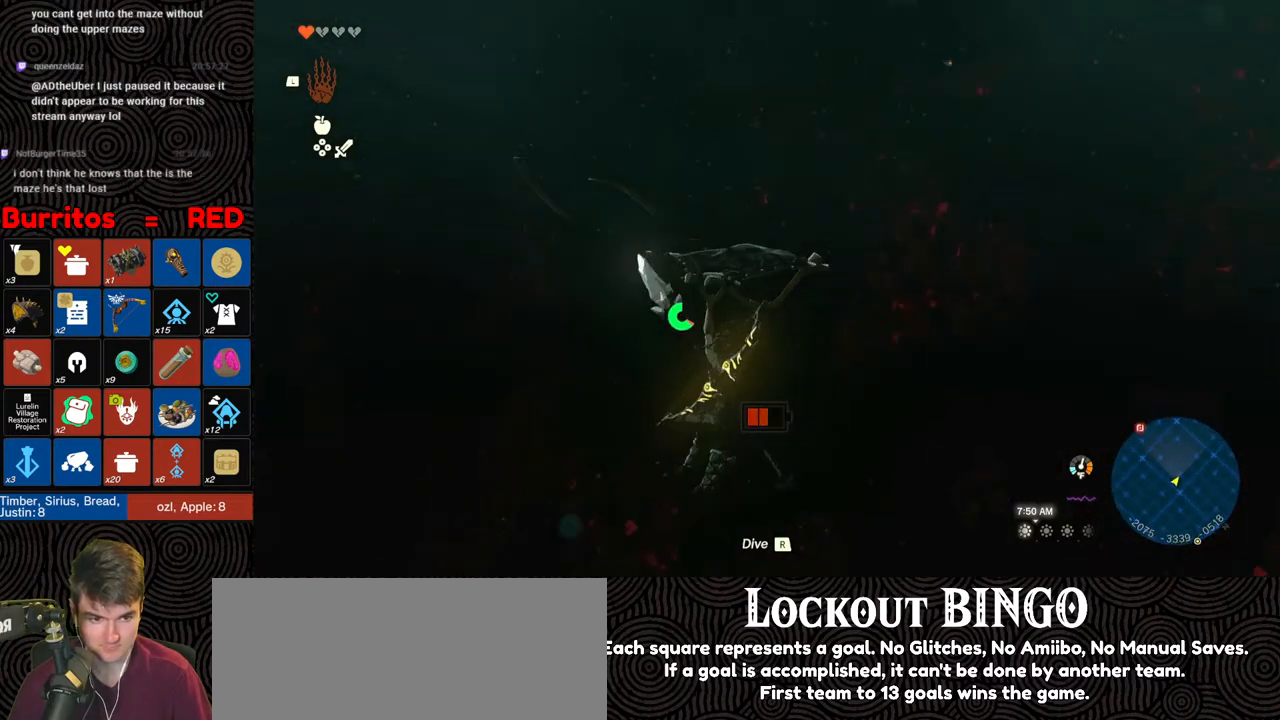
{"buttons": [], "left_stick": "up", "right_stick": "center", "events": [[283, "right_stick", "center"]]}
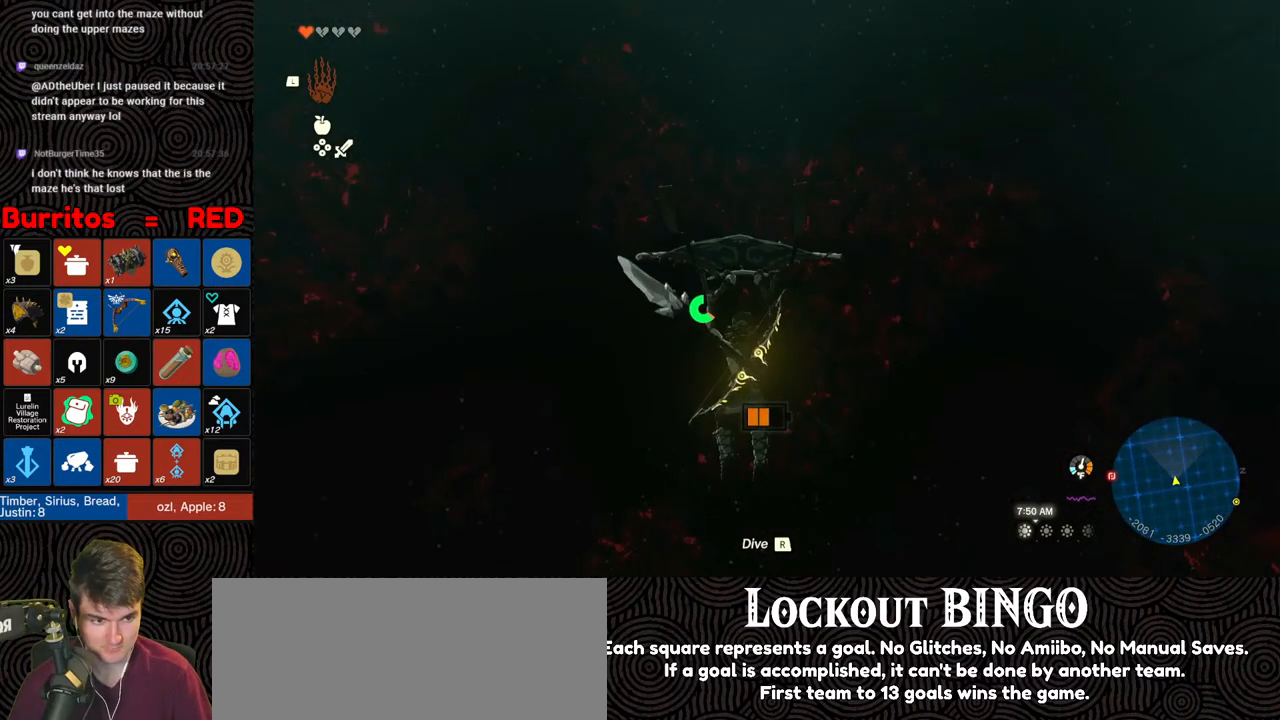
{"buttons": [], "left_stick": "up", "right_stick": "center", "events": []}
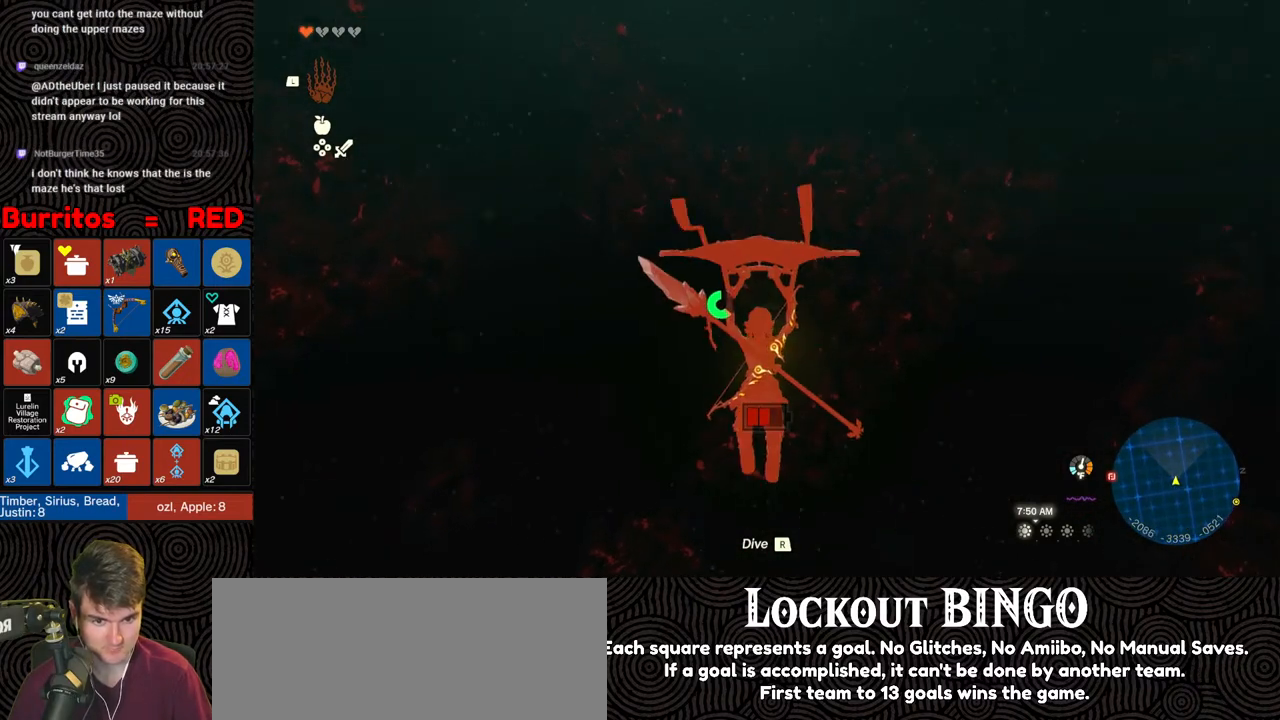
{"buttons": [], "left_stick": "up", "right_stick": "center", "events": [[83, "right_stick", "up"], [233, "right_stick", "up-left"], [367, "right_stick", "center"]]}
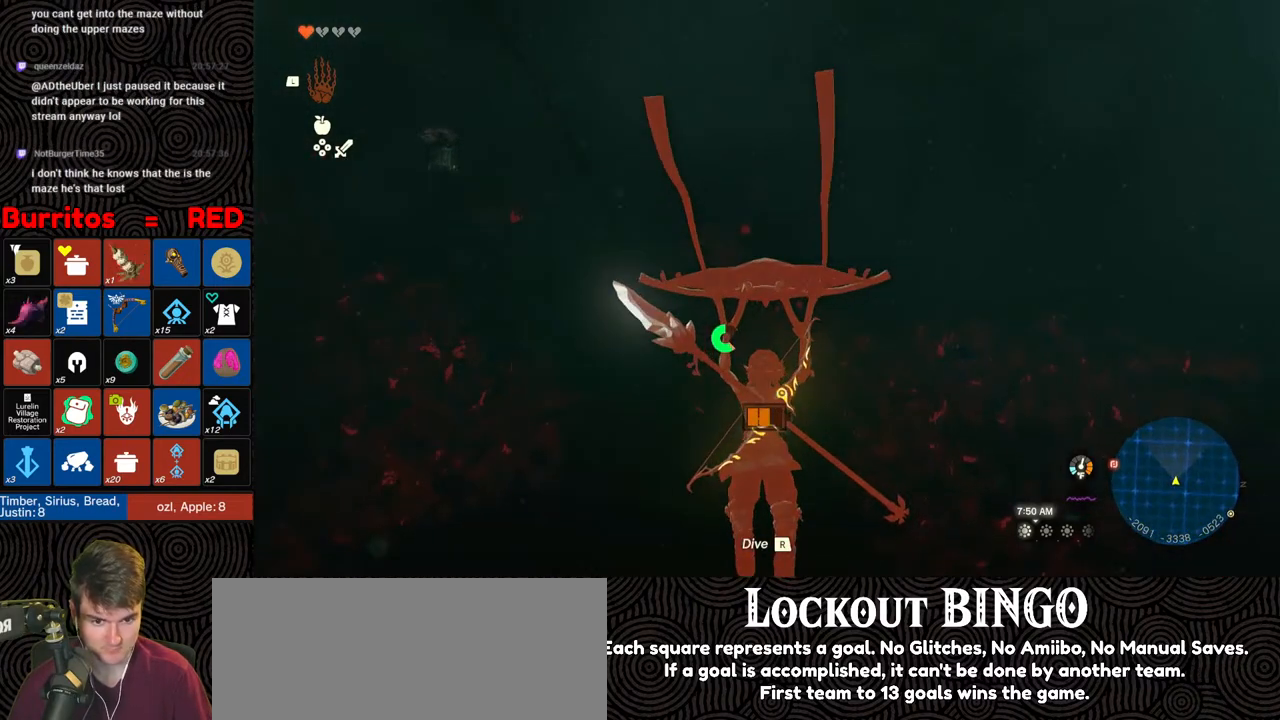
{"buttons": [], "left_stick": "up", "right_stick": "center", "events": []}
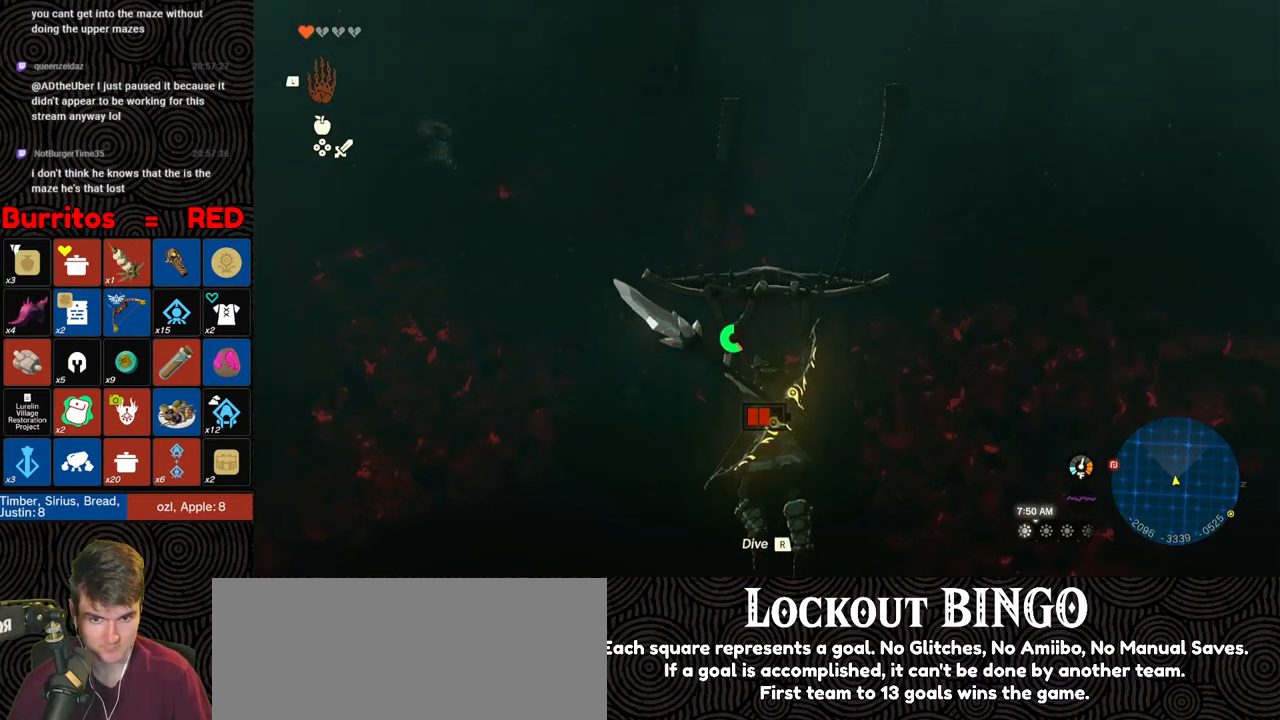
{"buttons": [], "left_stick": "up", "right_stick": "center", "events": []}
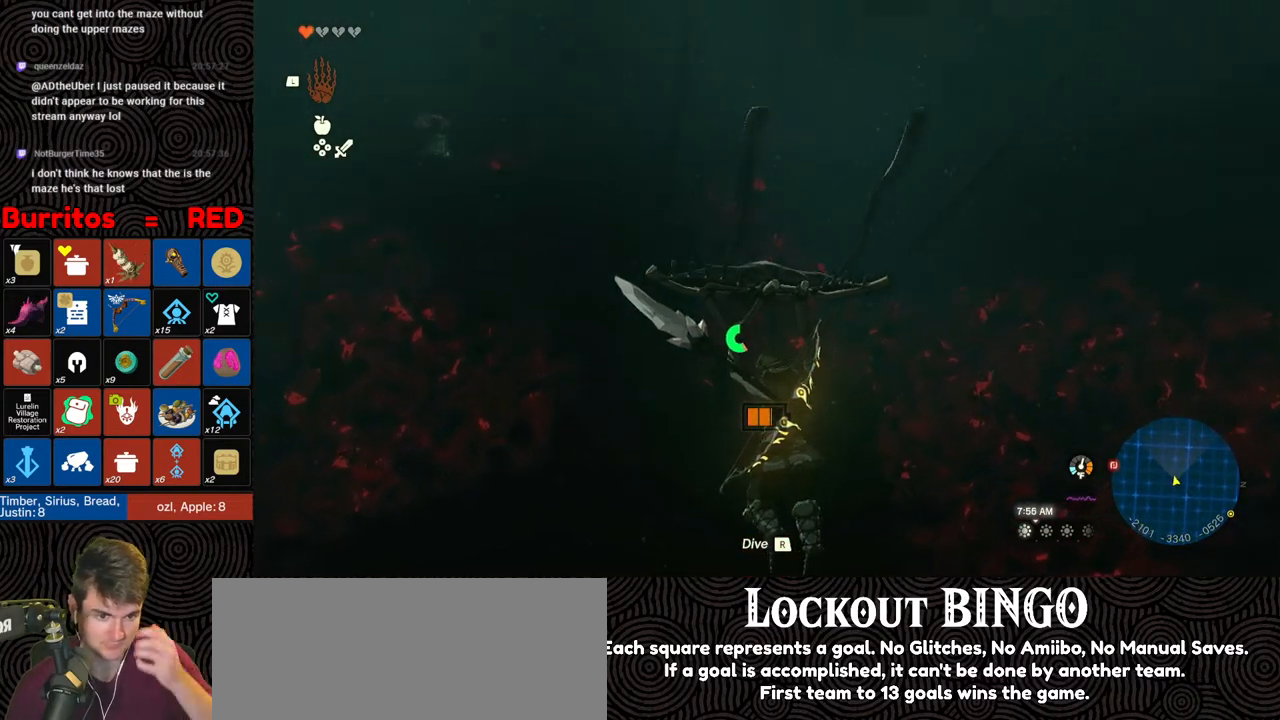
{"buttons": [], "left_stick": "up", "right_stick": "center", "events": []}
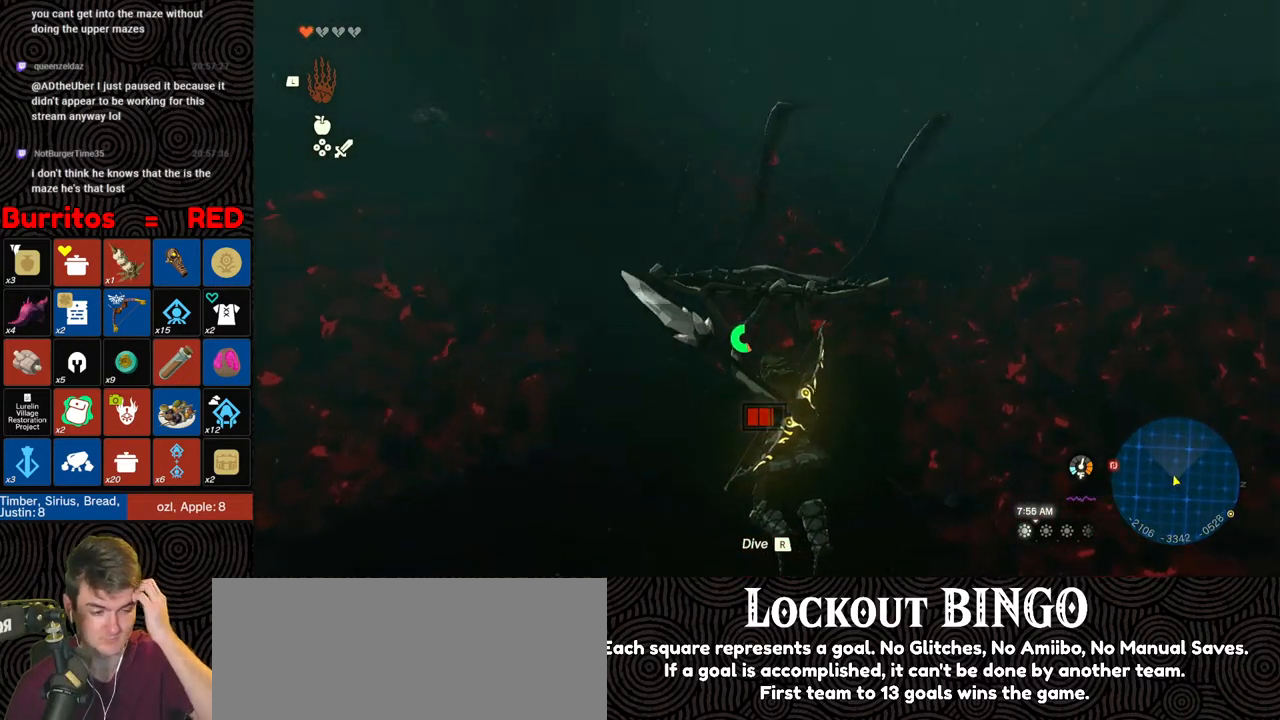
{"buttons": [], "left_stick": "up", "right_stick": "center", "events": []}
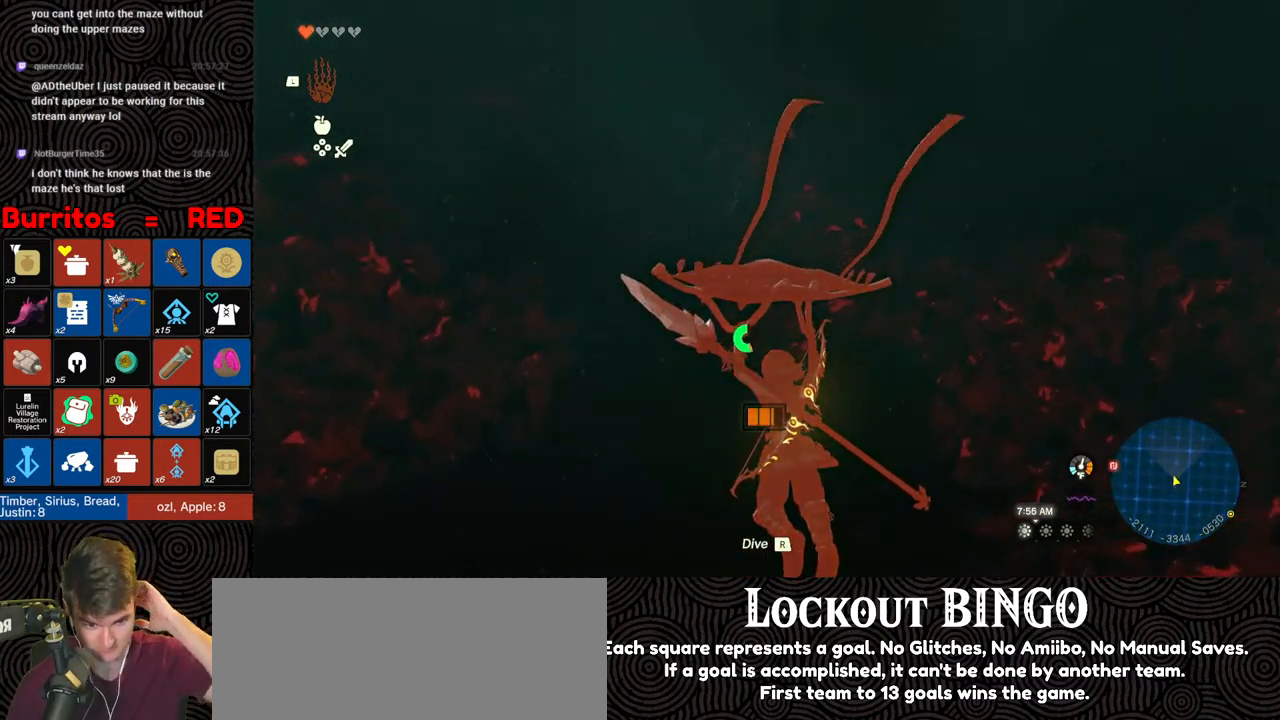
{"buttons": [], "left_stick": "up", "right_stick": "center", "events": []}
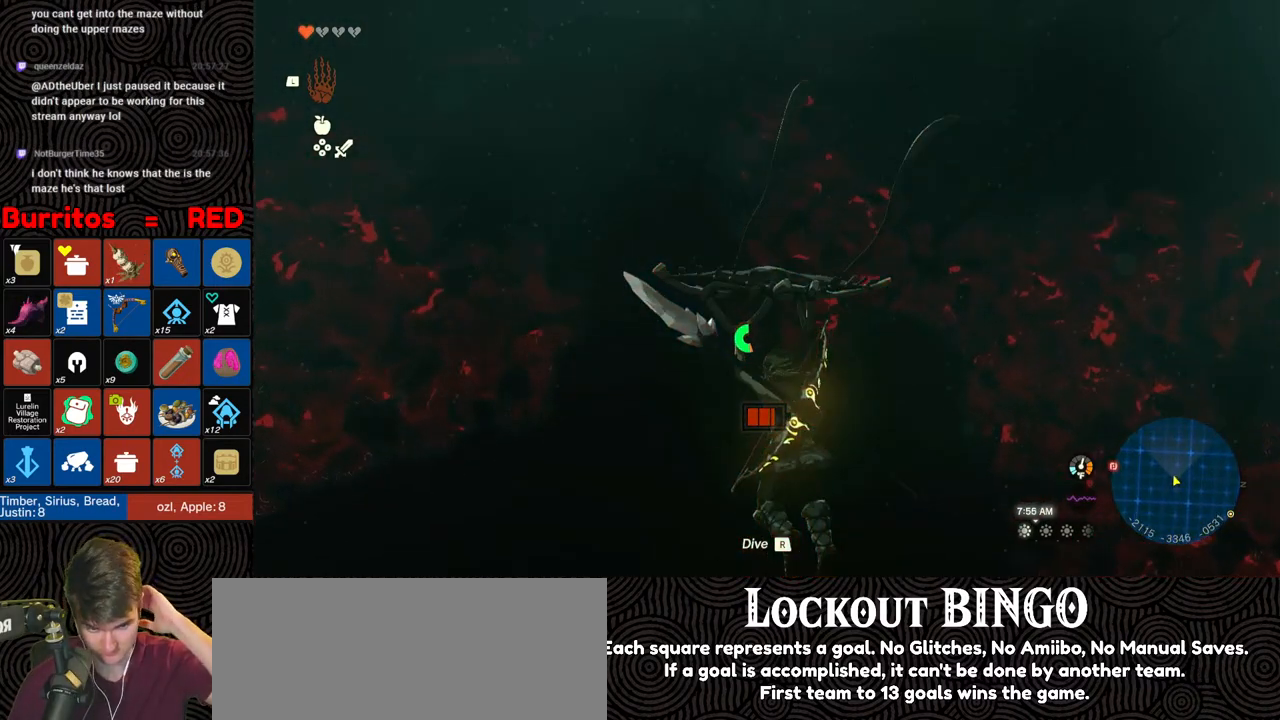
{"buttons": [], "left_stick": "up", "right_stick": "center", "events": []}
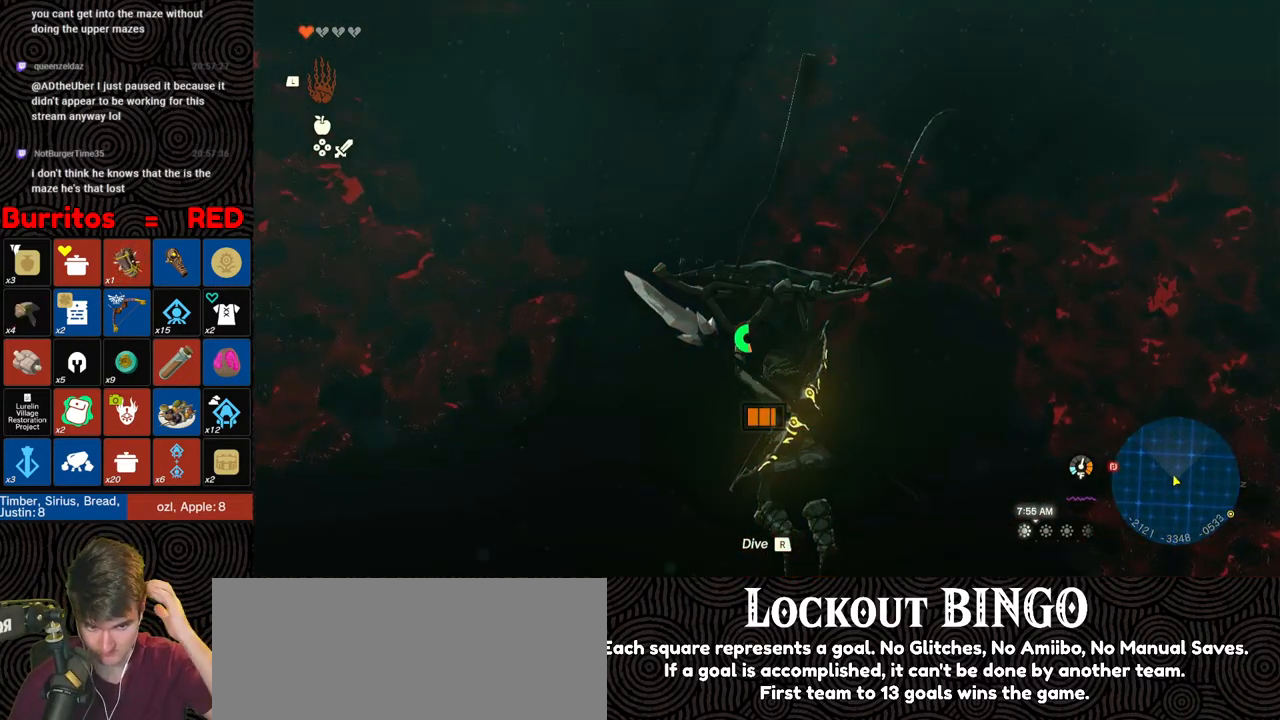
{"buttons": [], "left_stick": "up", "right_stick": "down", "events": [[467, "right_stick", "down"]]}
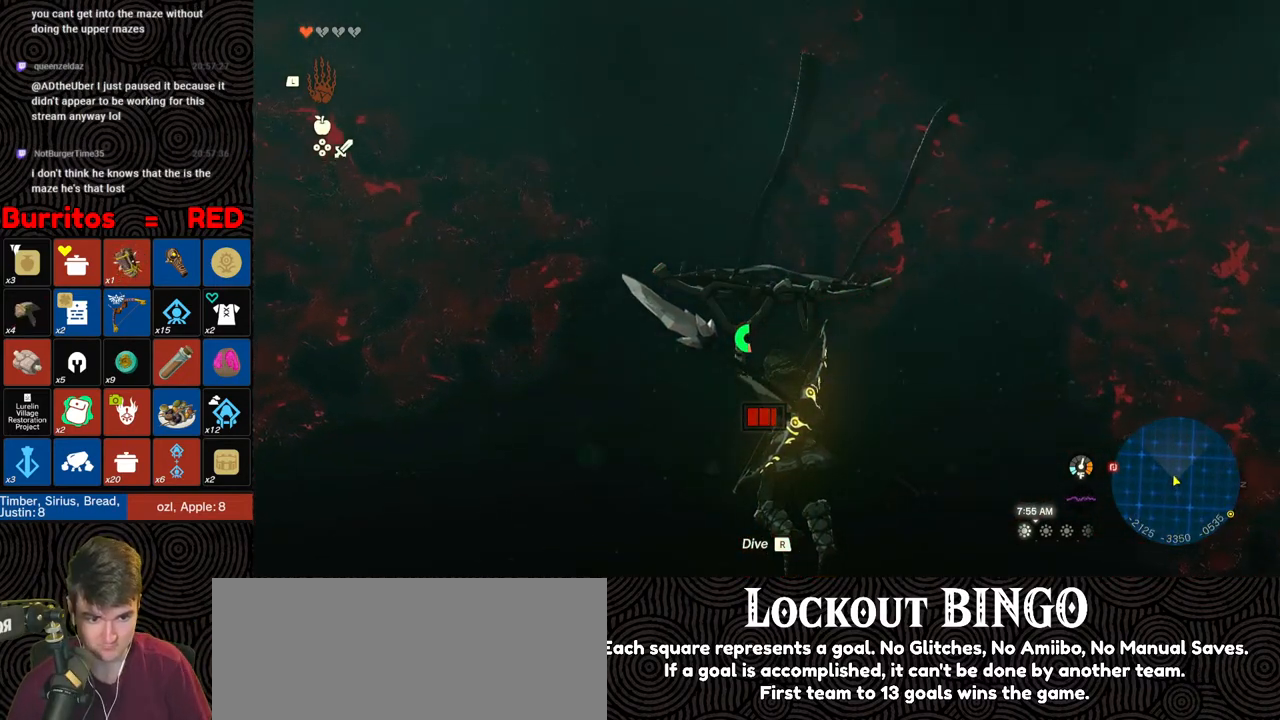
{"buttons": [], "left_stick": "up", "right_stick": "center", "events": [[333, "right_stick", "center"]]}
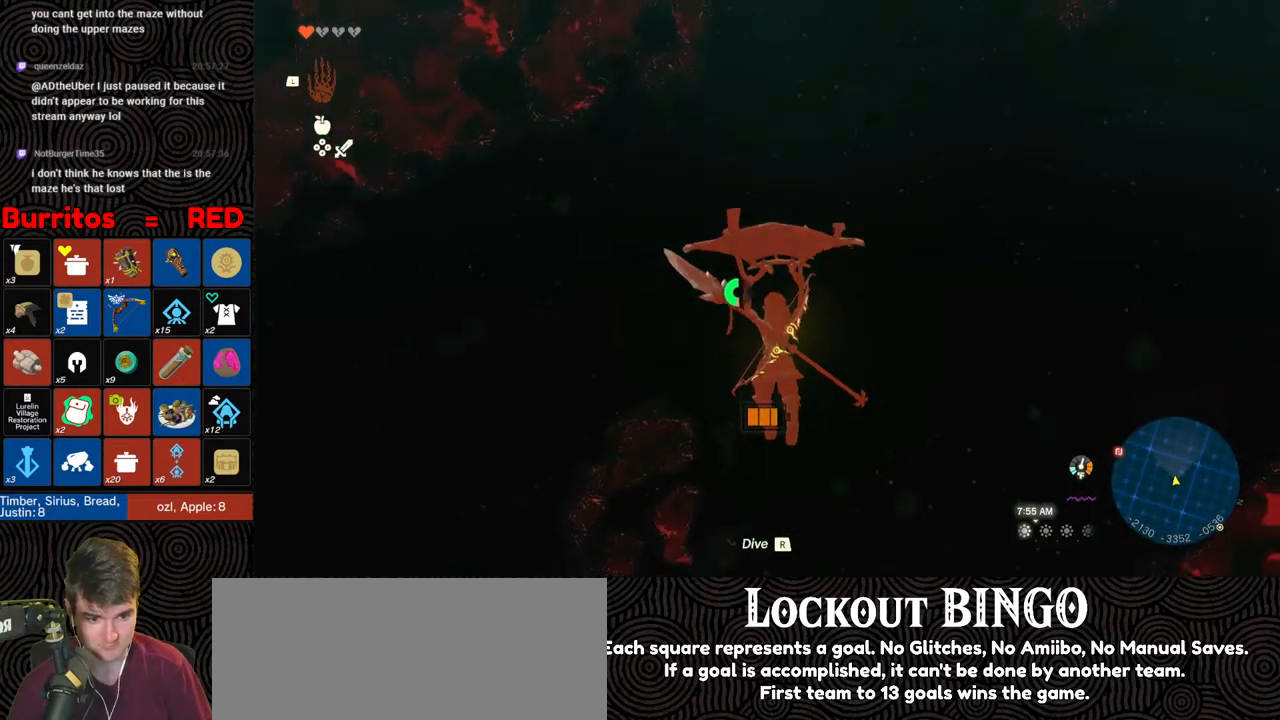
{"buttons": [], "left_stick": "up", "right_stick": "up", "events": [[367, "right_stick", "up"]]}
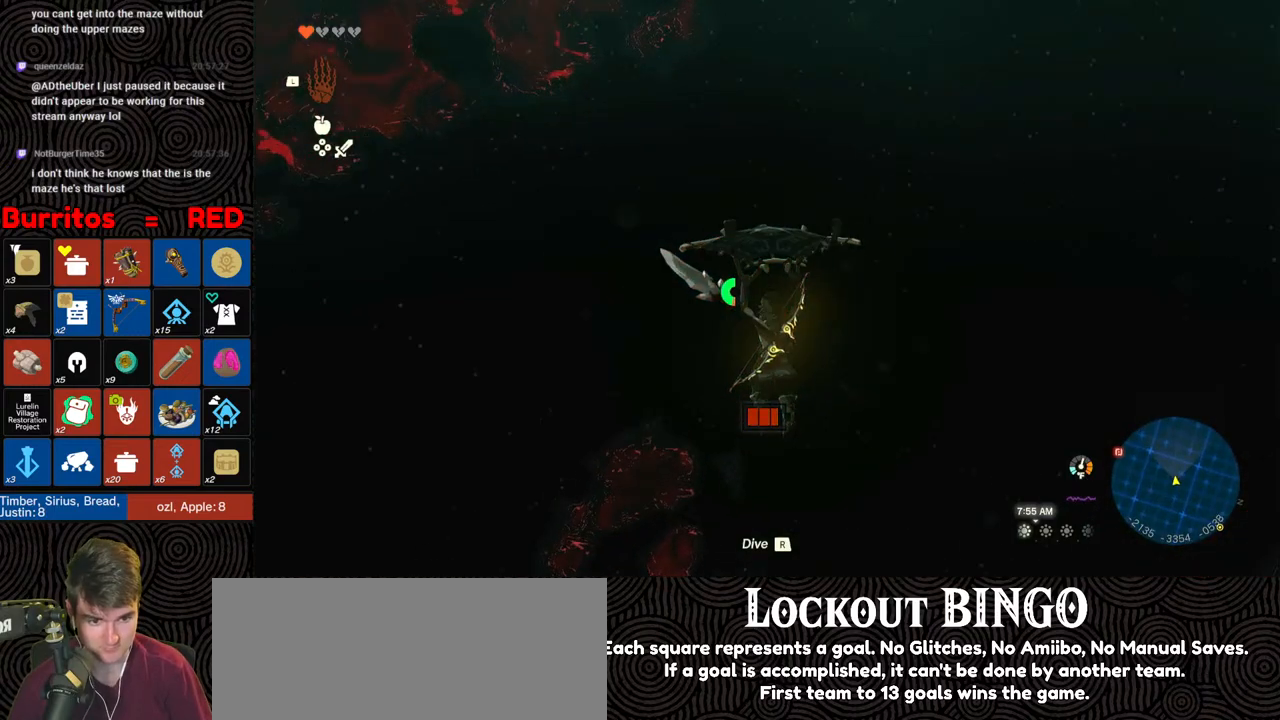
{"buttons": [], "left_stick": "up", "right_stick": "center", "events": [[267, "right_stick", "center"]]}
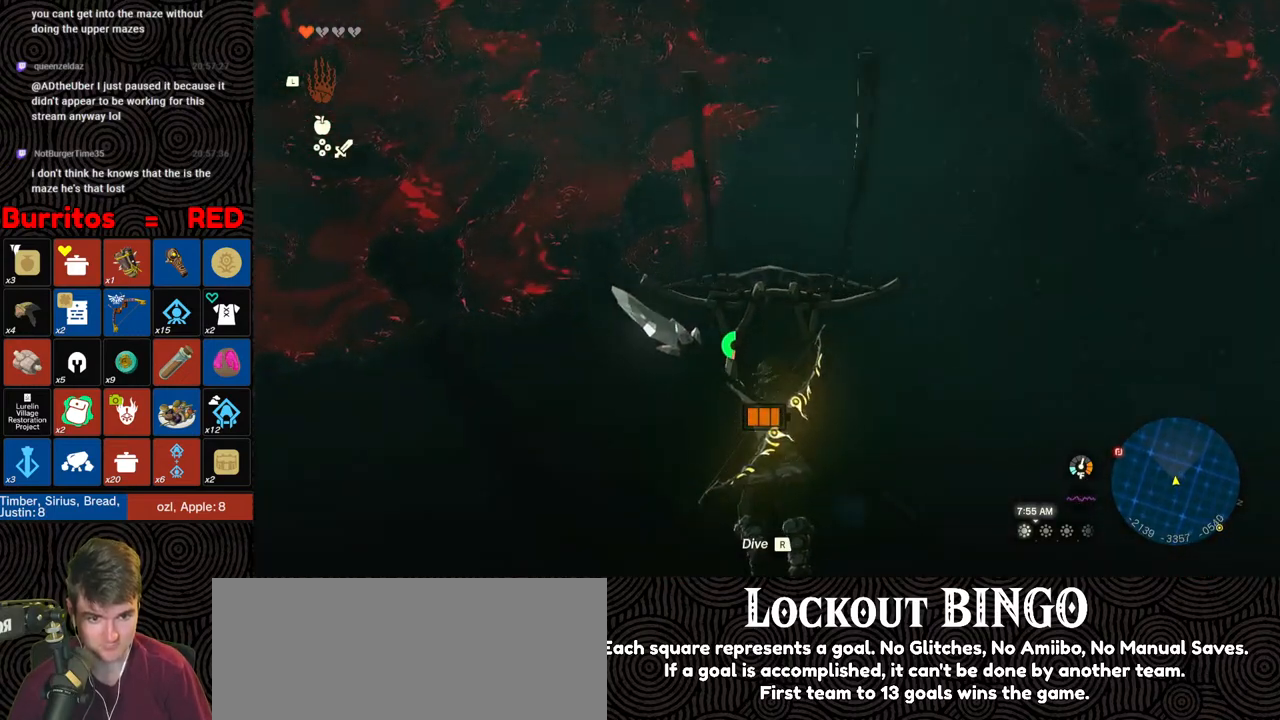
{"buttons": [], "left_stick": "up", "right_stick": "center", "events": []}
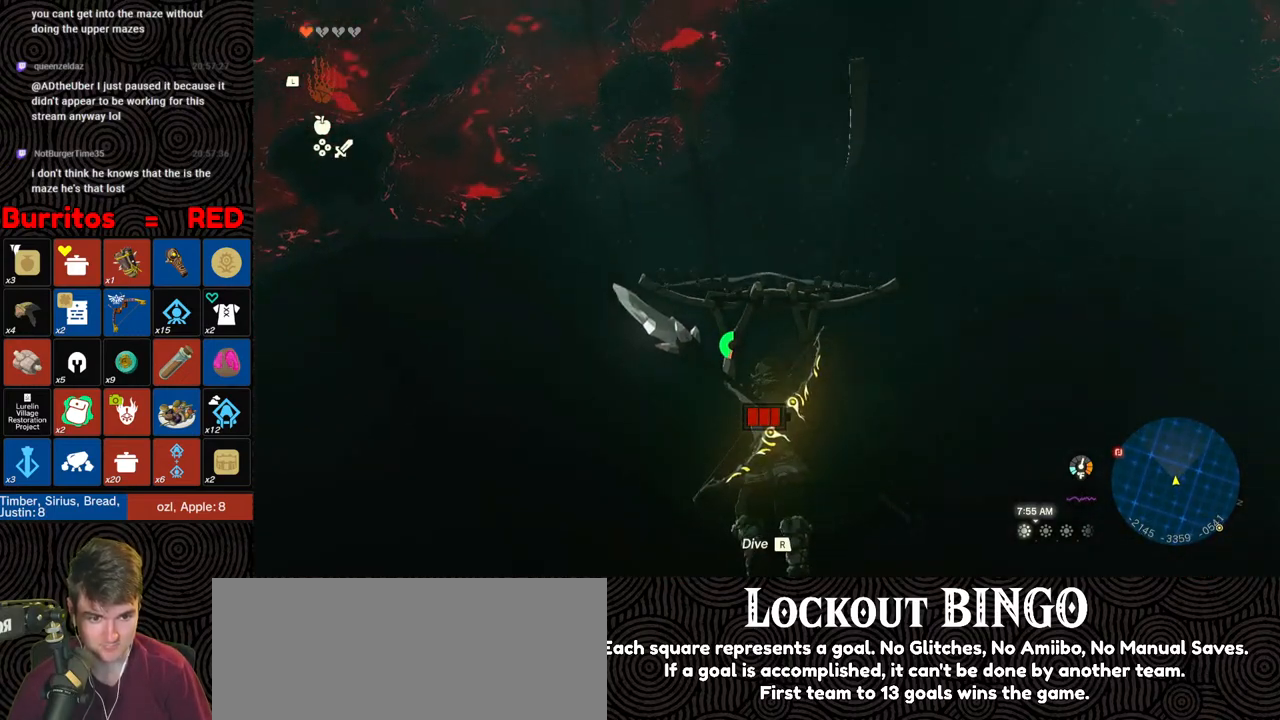
{"buttons": [], "left_stick": "up", "right_stick": "center", "events": [[417, "B", "down"], [500, "B", "up"]]}
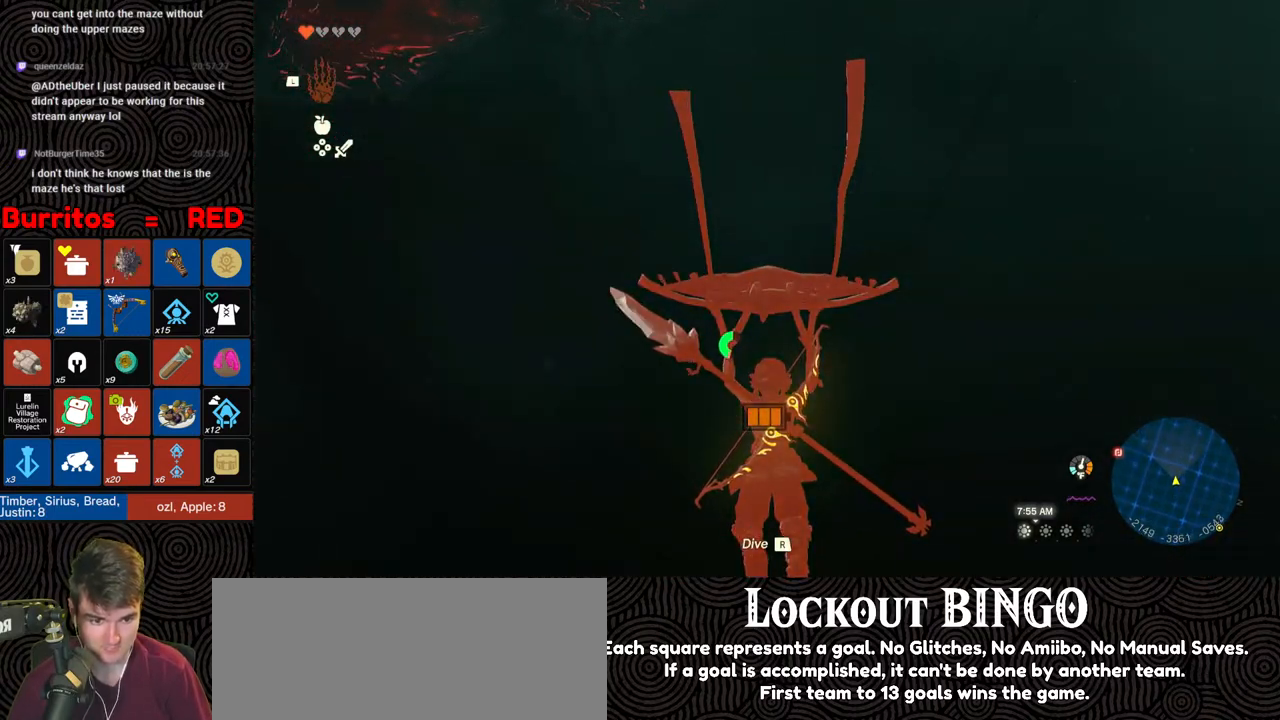
{"buttons": [], "left_stick": "up", "right_stick": "center", "events": [[267, "right_stick", "down"], [433, "right_stick", "center"]]}
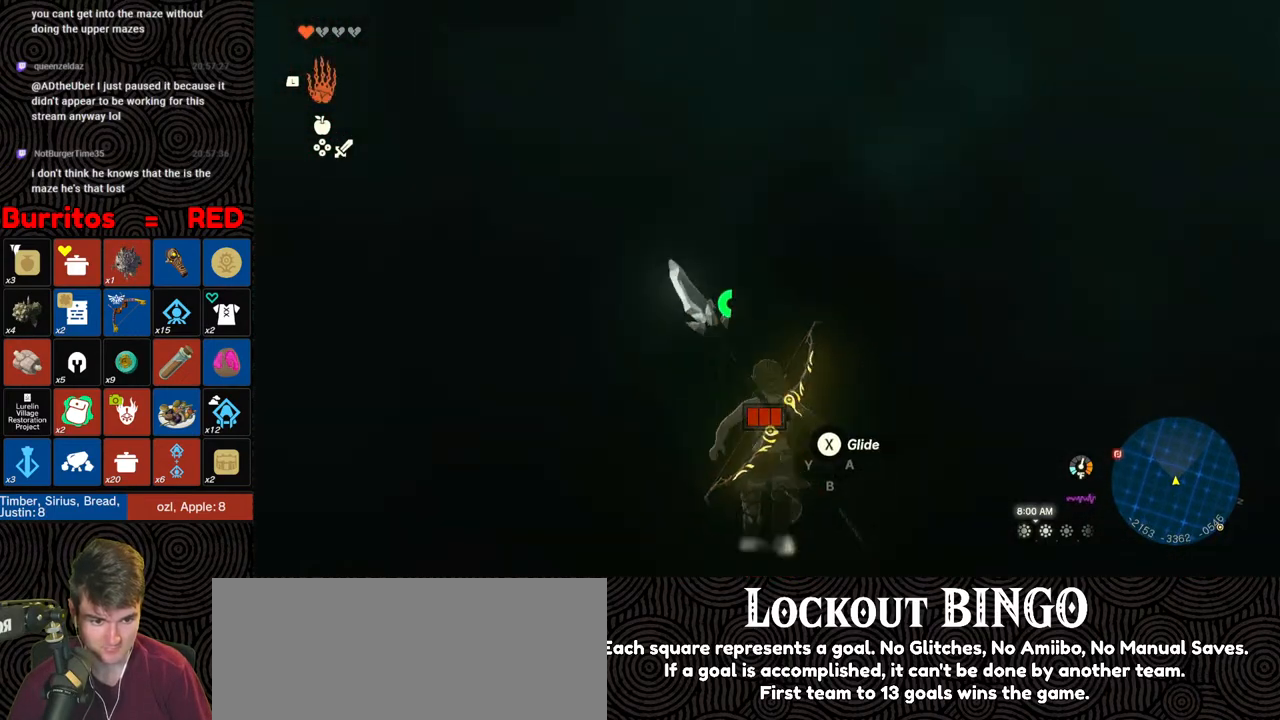
{"buttons": [], "left_stick": "up", "right_stick": "up", "events": [[200, "right_stick", "up"]]}
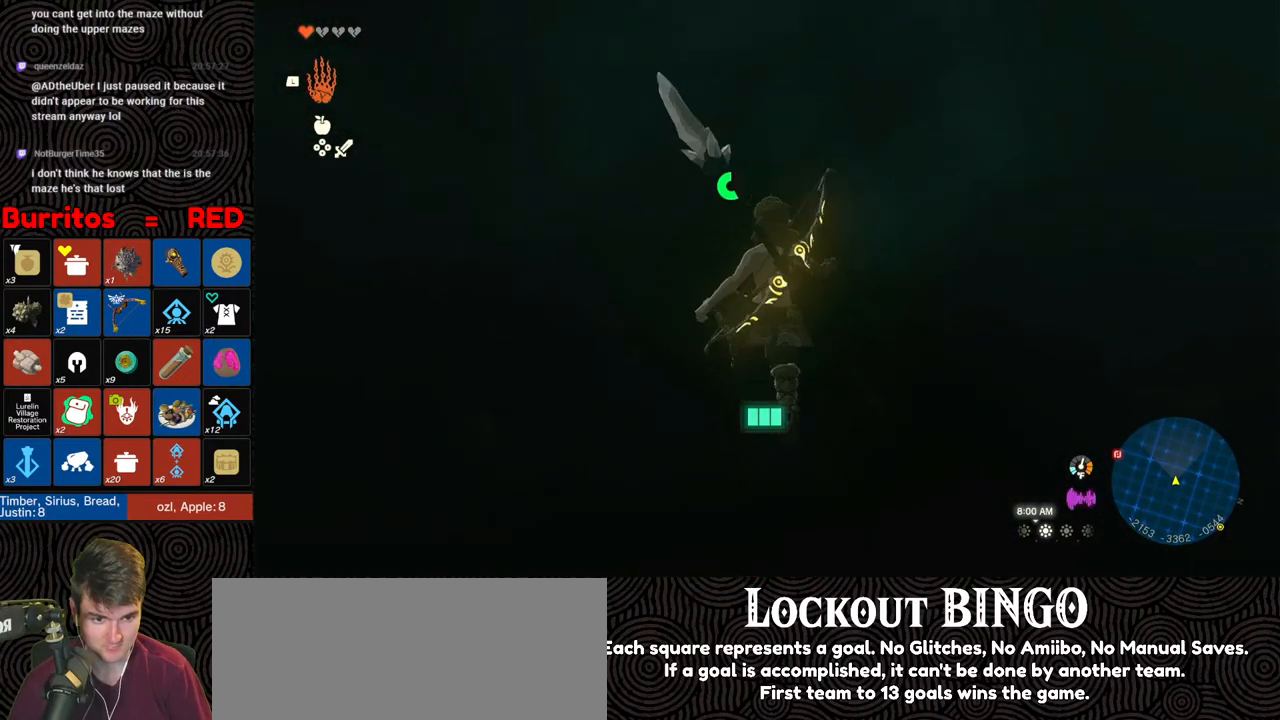
{"buttons": [], "left_stick": "up", "right_stick": "up", "events": [[300, "right_stick", "center"], [417, "right_stick", "up"]]}
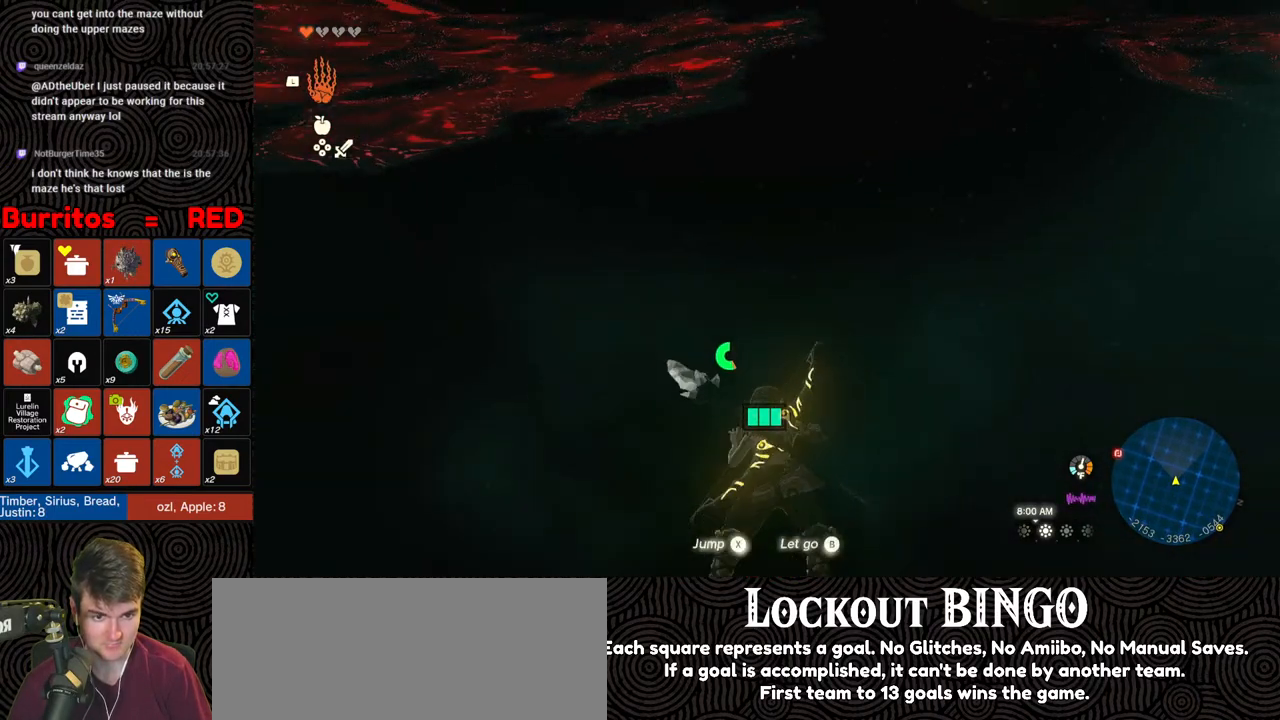
{"buttons": [], "left_stick": "up", "right_stick": "center", "events": [[100, "right_stick", "center"], [283, "B", "down"], [367, "B", "up"]]}
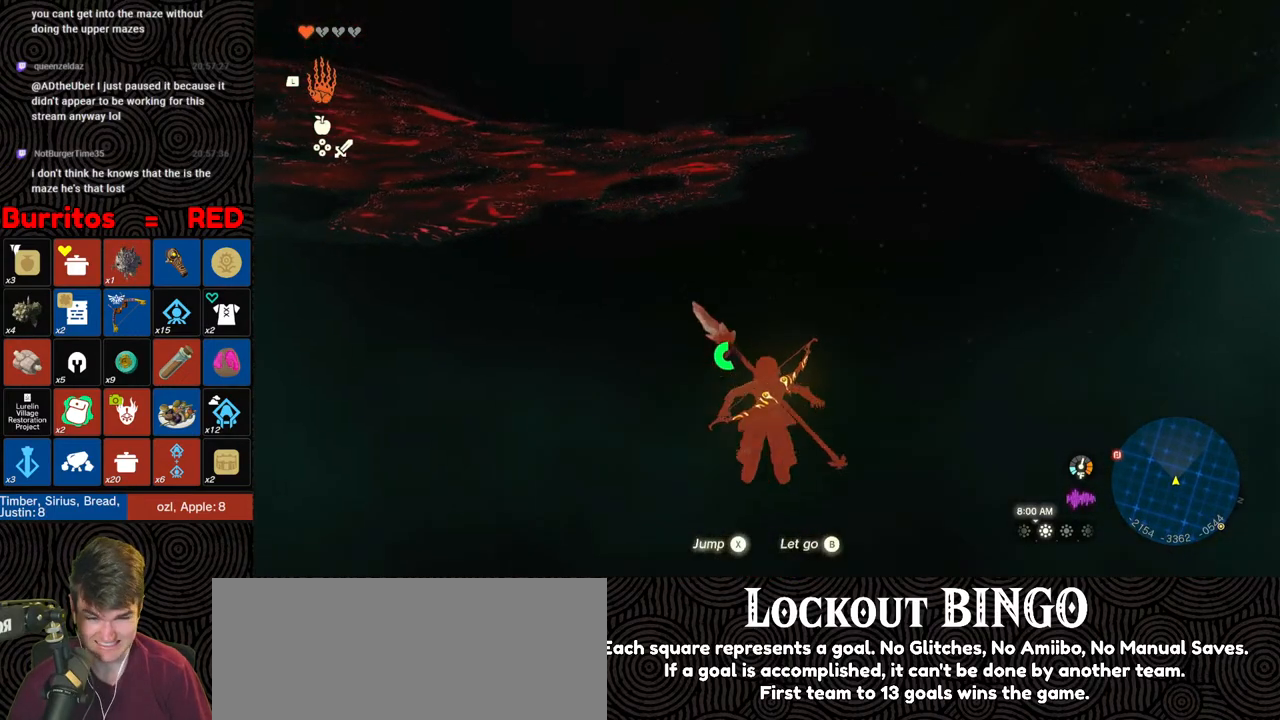
{"buttons": [], "left_stick": "up", "right_stick": "center", "events": [[200, "right_stick", "down-right"], [467, "right_stick", "center"]]}
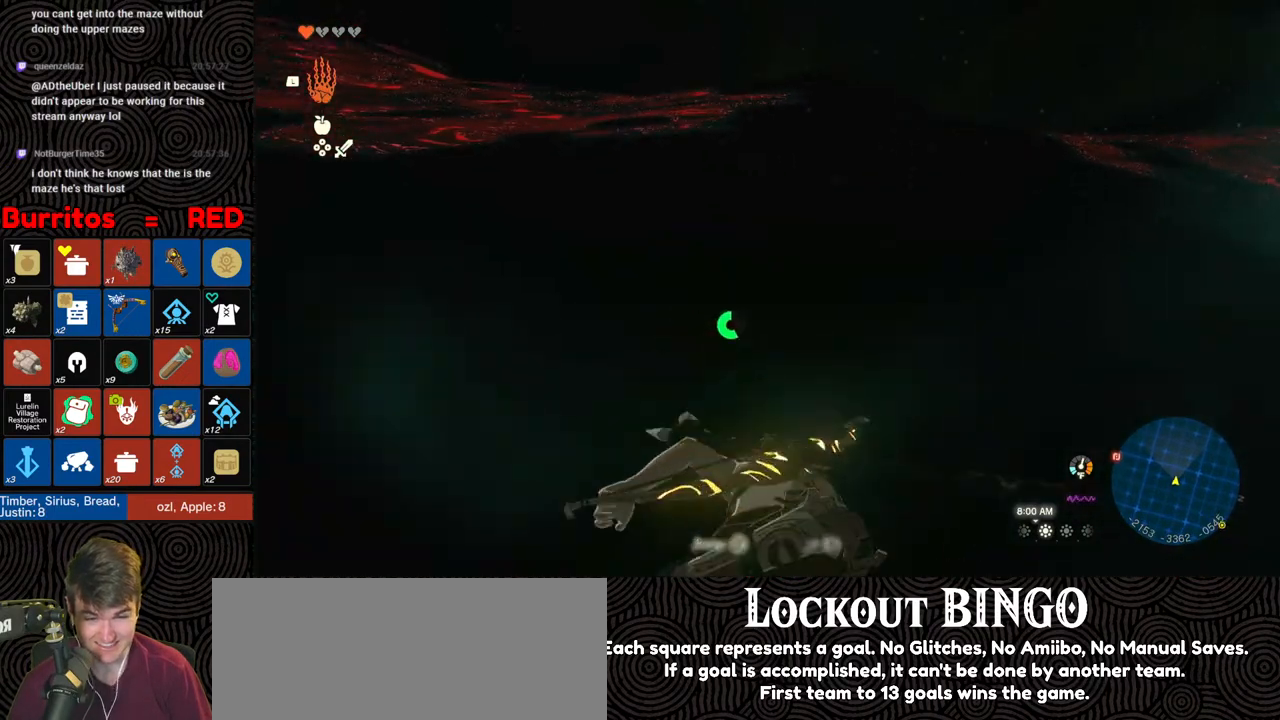
{"buttons": [], "left_stick": "up", "right_stick": "center", "events": []}
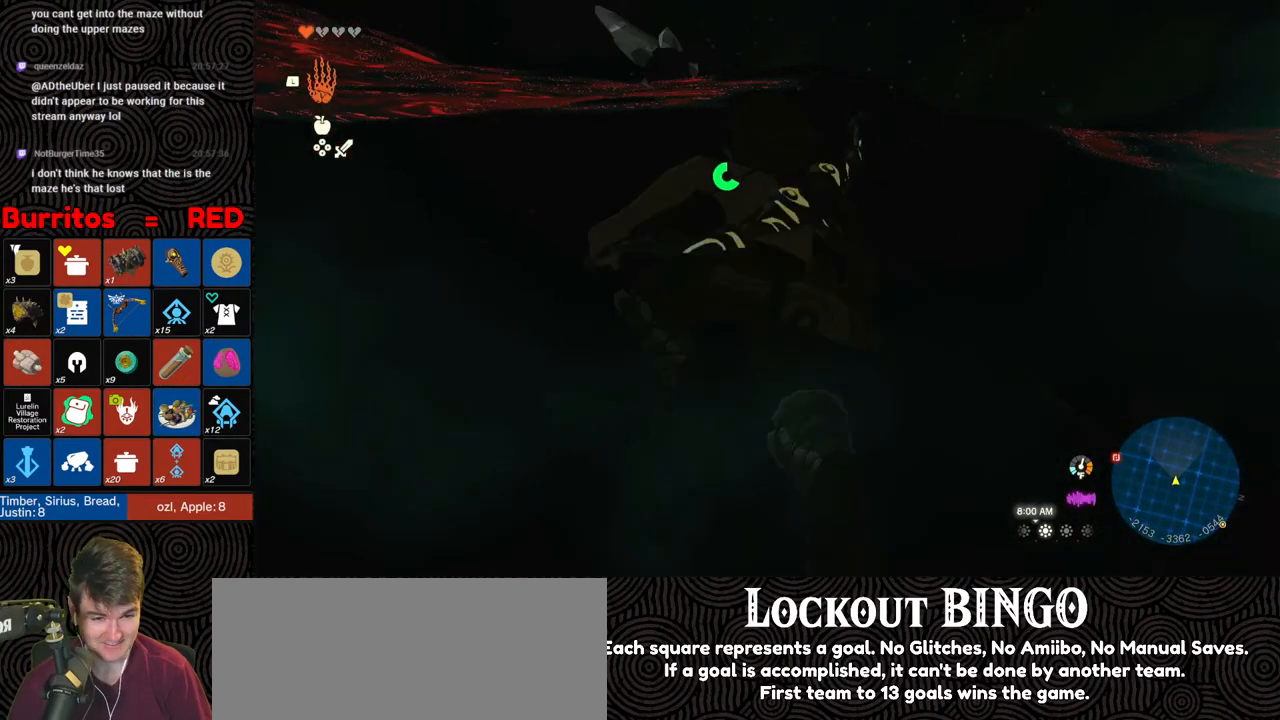
{"buttons": [], "left_stick": "up", "right_stick": "up", "events": [[467, "right_stick", "up"]]}
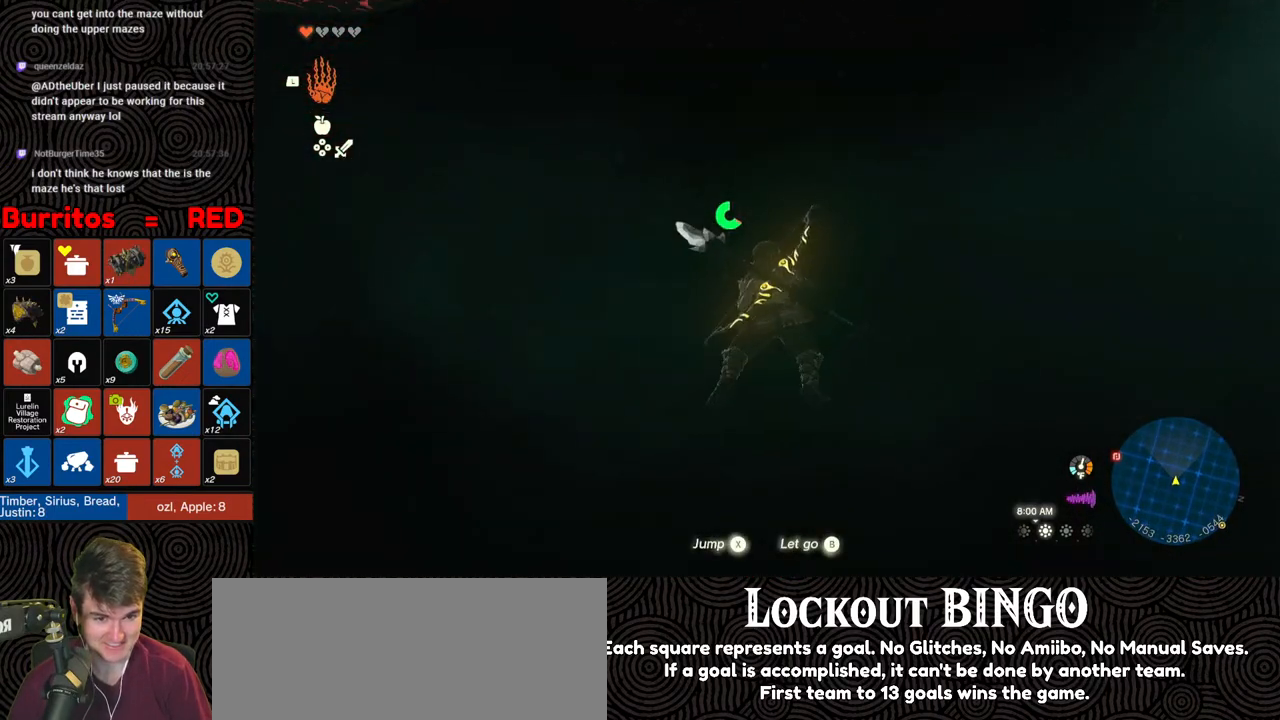
{"buttons": [], "left_stick": "up", "right_stick": "center", "events": [[383, "right_stick", "center"]]}
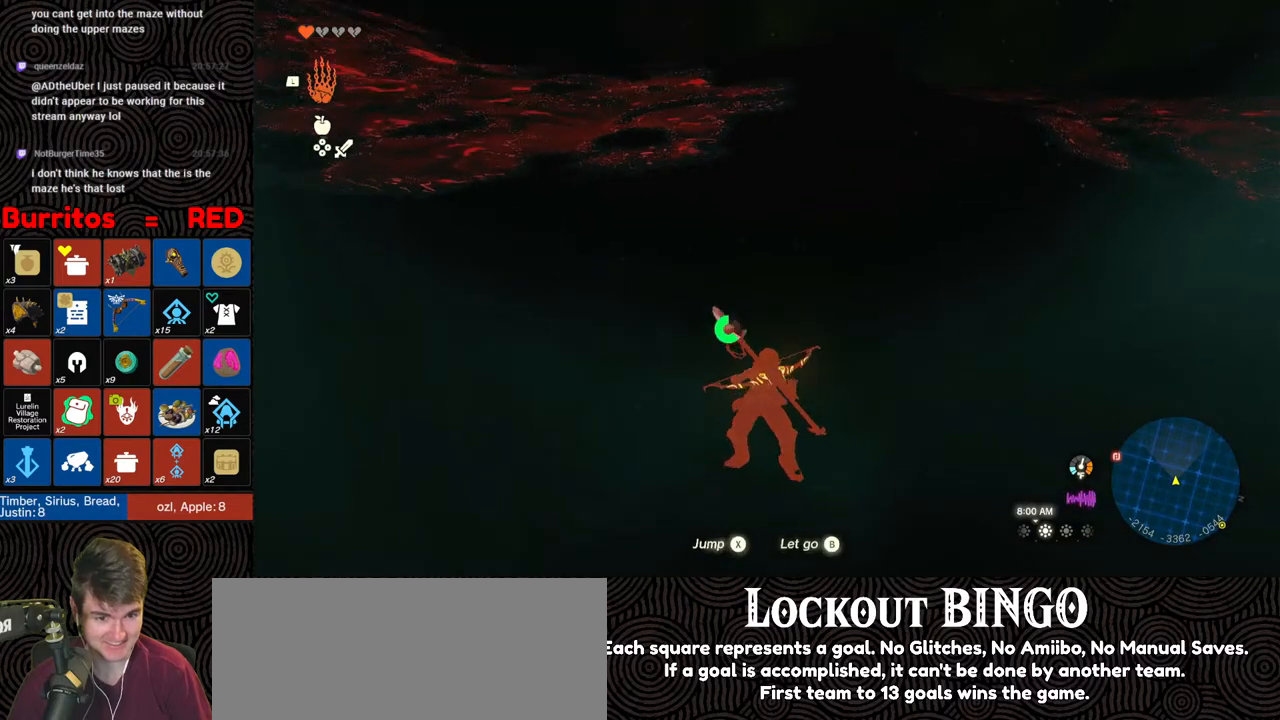
{"buttons": [], "left_stick": "up", "right_stick": "center", "events": []}